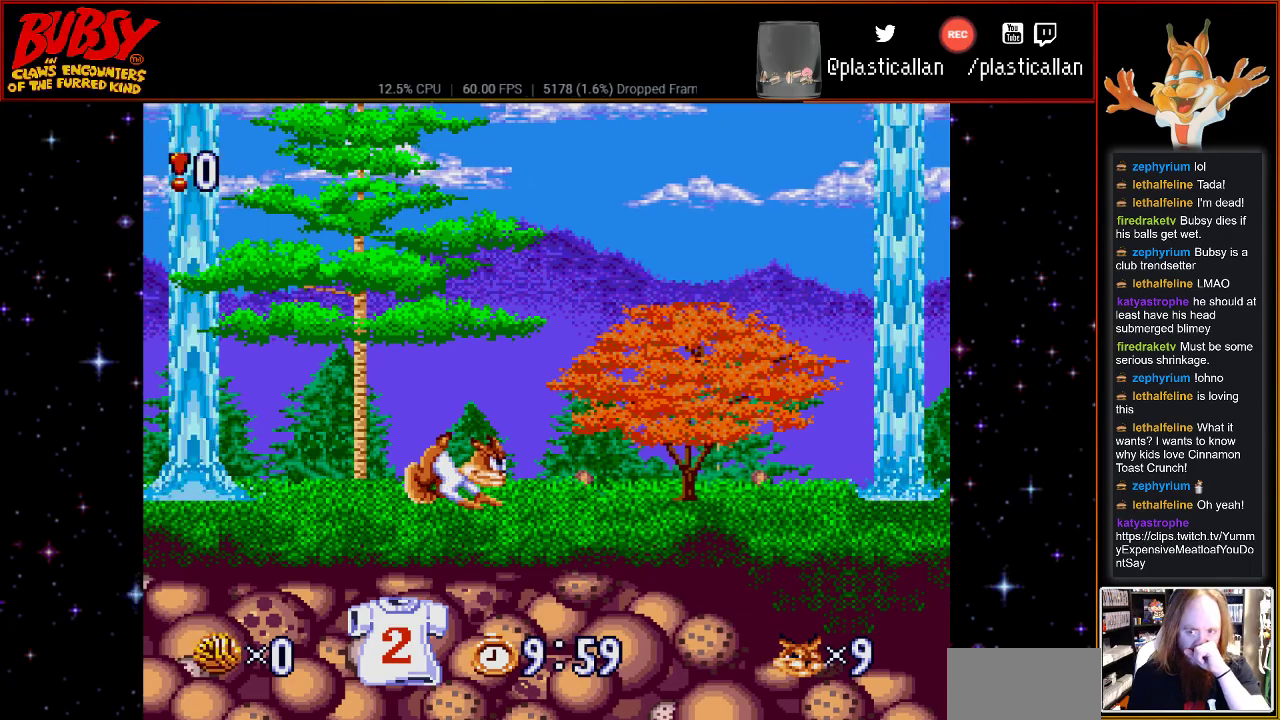
Gameplay with a controller (Nintendo layout); each line is a JSON object with the inputs held at the frame after it (dt_ms = milliseconds from this image to that frame). "events" lists button and stick changes between this image and that frame as [ms after this image, input, new state], when the widget could be followed in between. Not read: L1 L3 R1 R3.
{"dt_ms": 500, "buttons": ["DPAD_RIGHT"], "events": [[283, "DPAD_RIGHT", "down"]]}
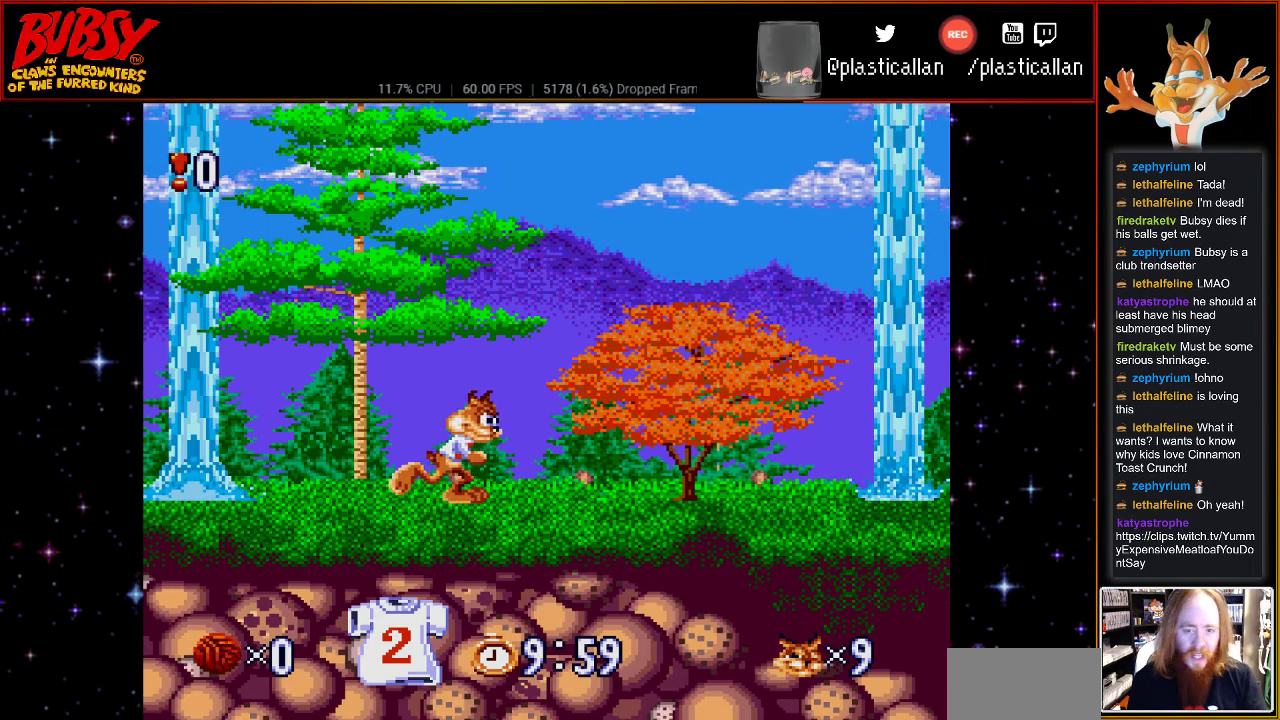
{"dt_ms": 500, "buttons": [], "events": [[467, "DPAD_RIGHT", "up"]]}
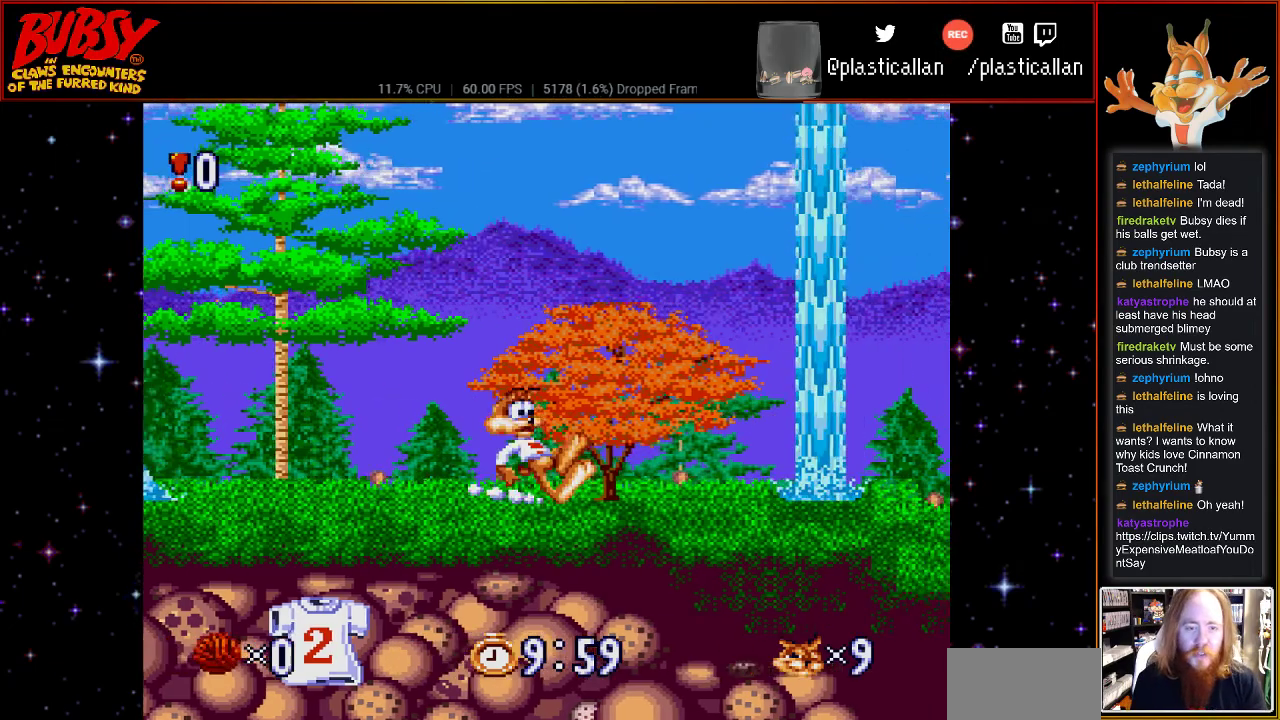
{"dt_ms": 500, "buttons": [], "events": []}
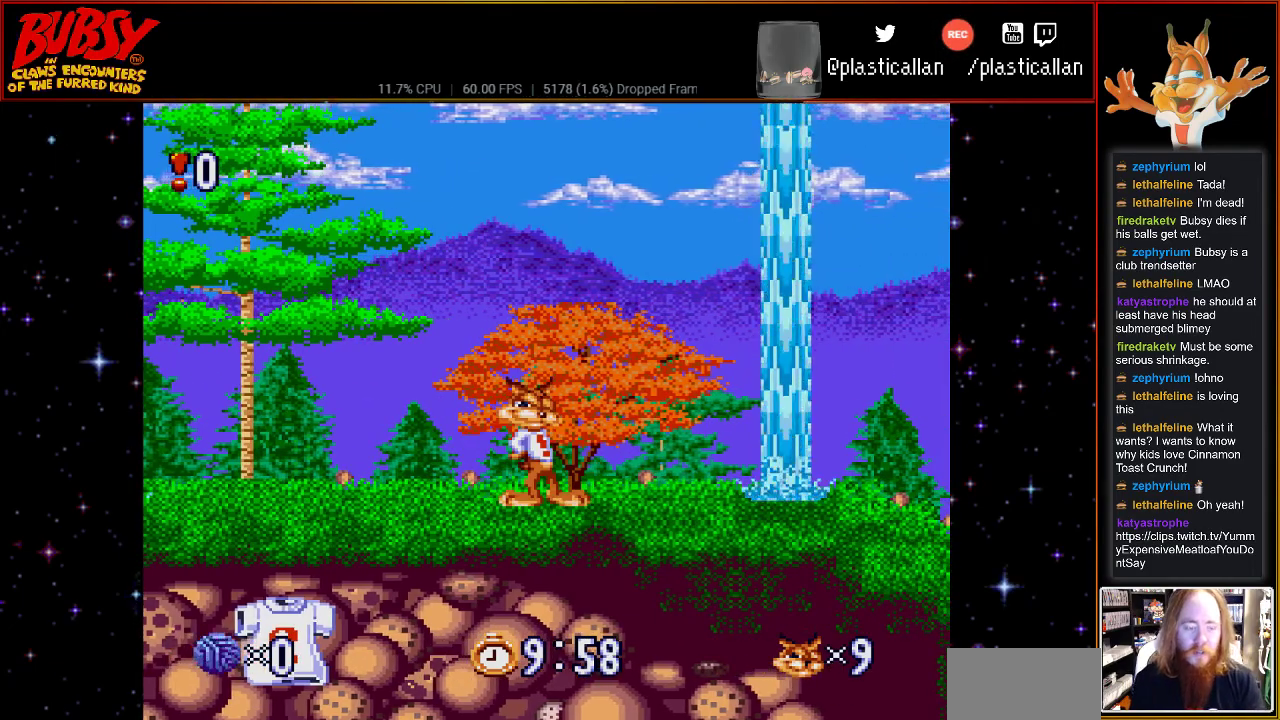
{"dt_ms": 500, "buttons": [], "events": []}
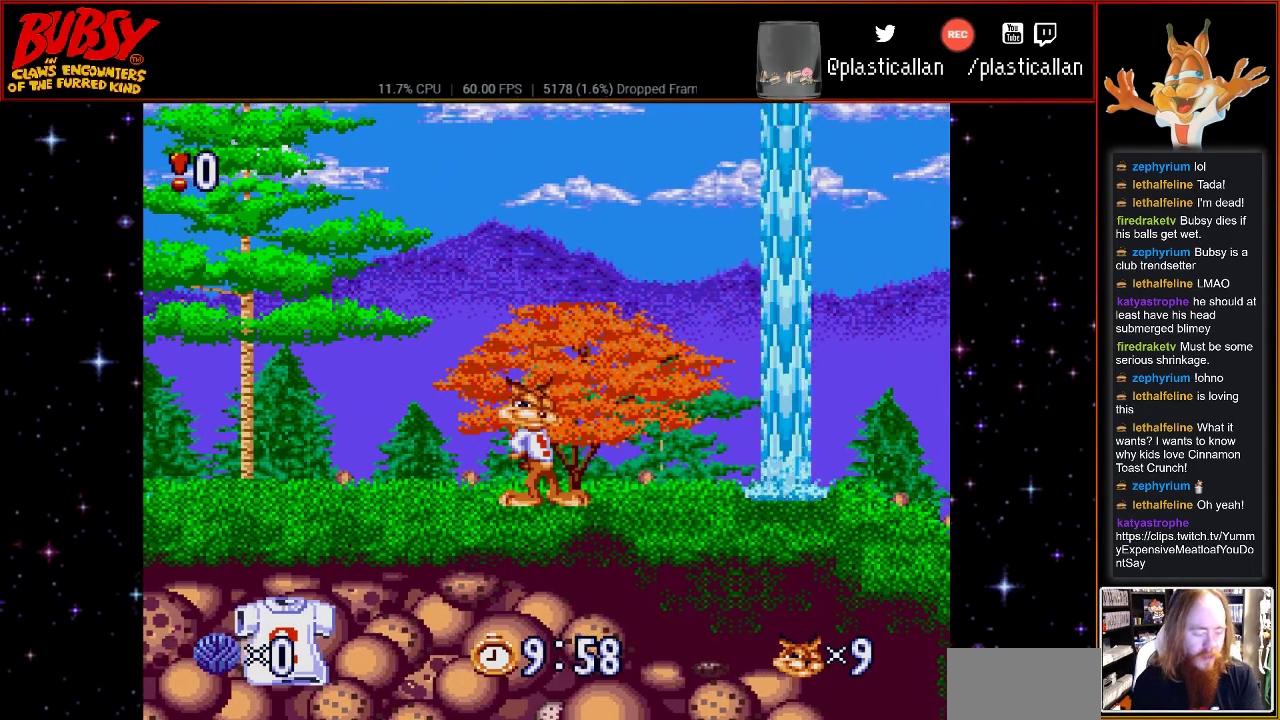
{"dt_ms": 500, "buttons": [], "events": []}
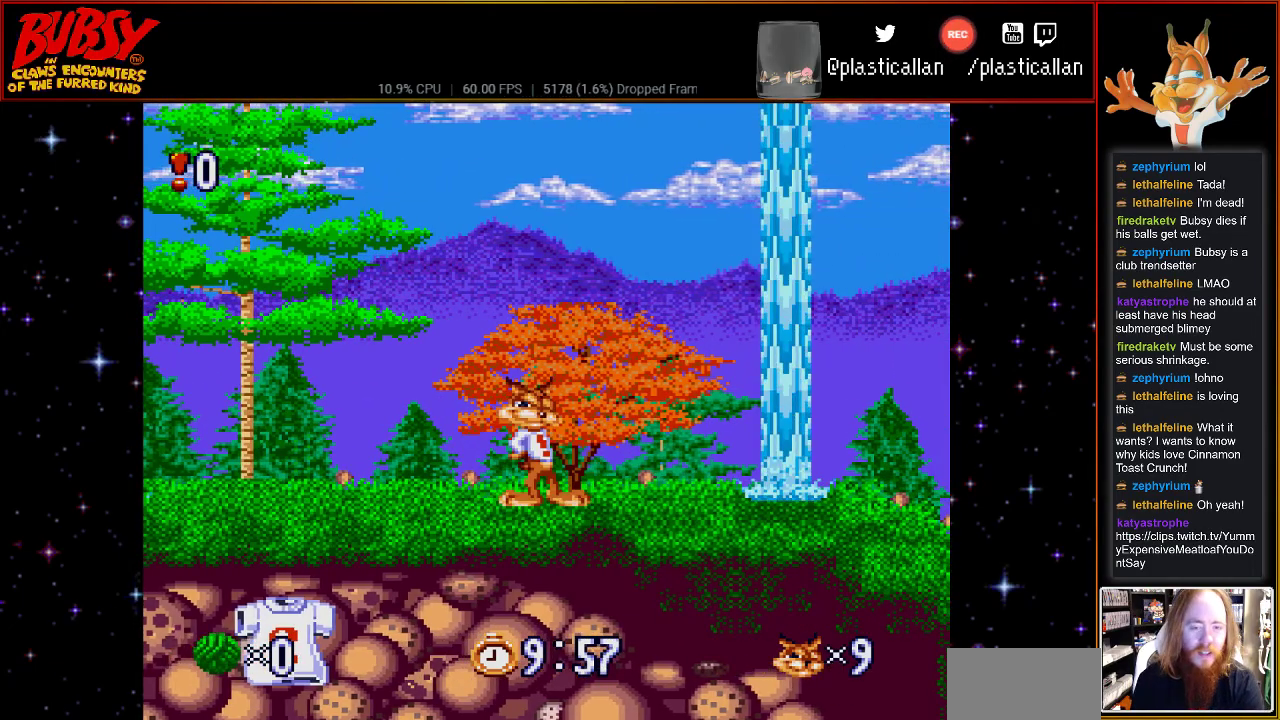
{"dt_ms": 500, "buttons": ["DPAD_RIGHT"], "events": [[33, "DPAD_RIGHT", "down"]]}
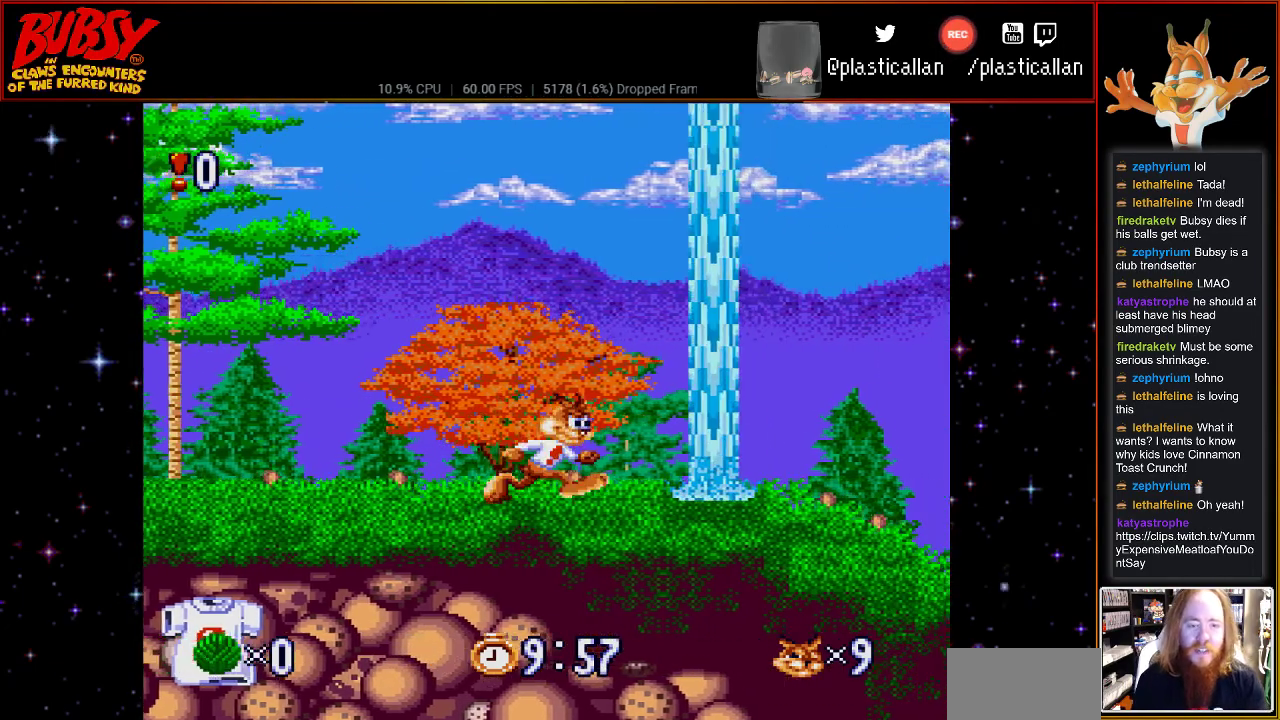
{"dt_ms": 500, "buttons": ["DPAD_RIGHT"], "events": [[117, "DPAD_RIGHT", "up"], [250, "DPAD_RIGHT", "down"]]}
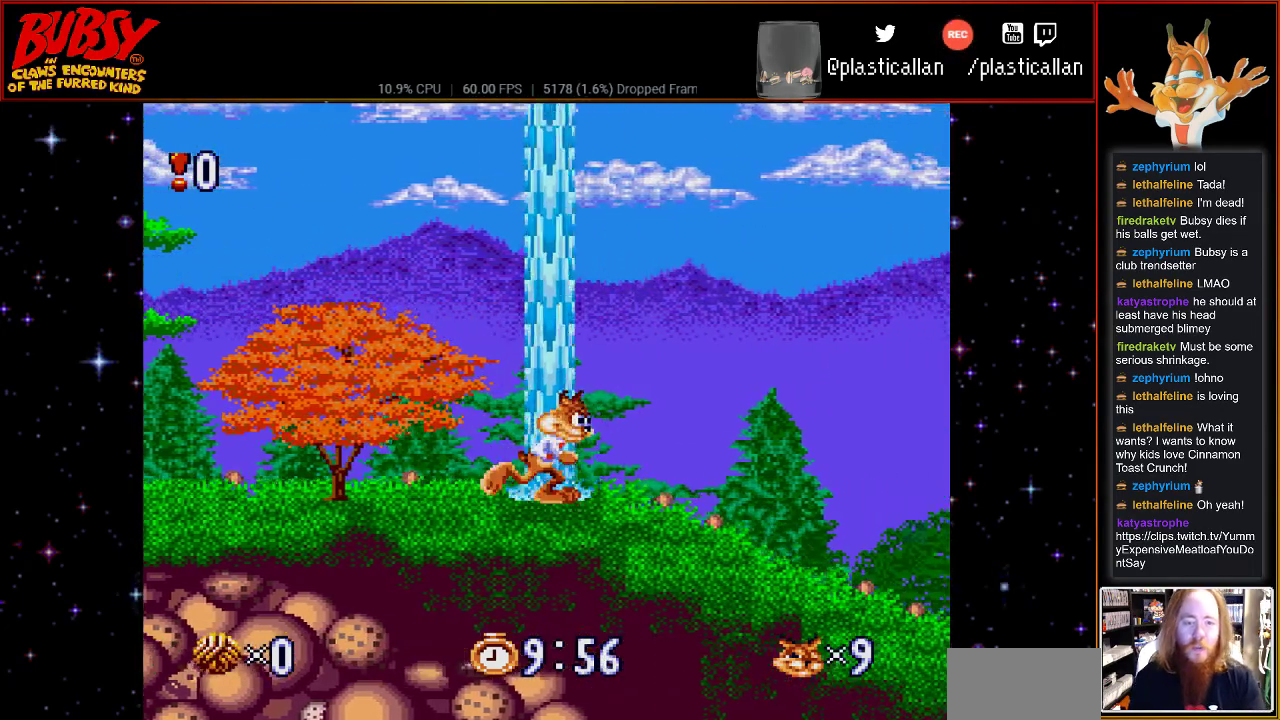
{"dt_ms": 500, "buttons": [], "events": [[283, "DPAD_RIGHT", "up"]]}
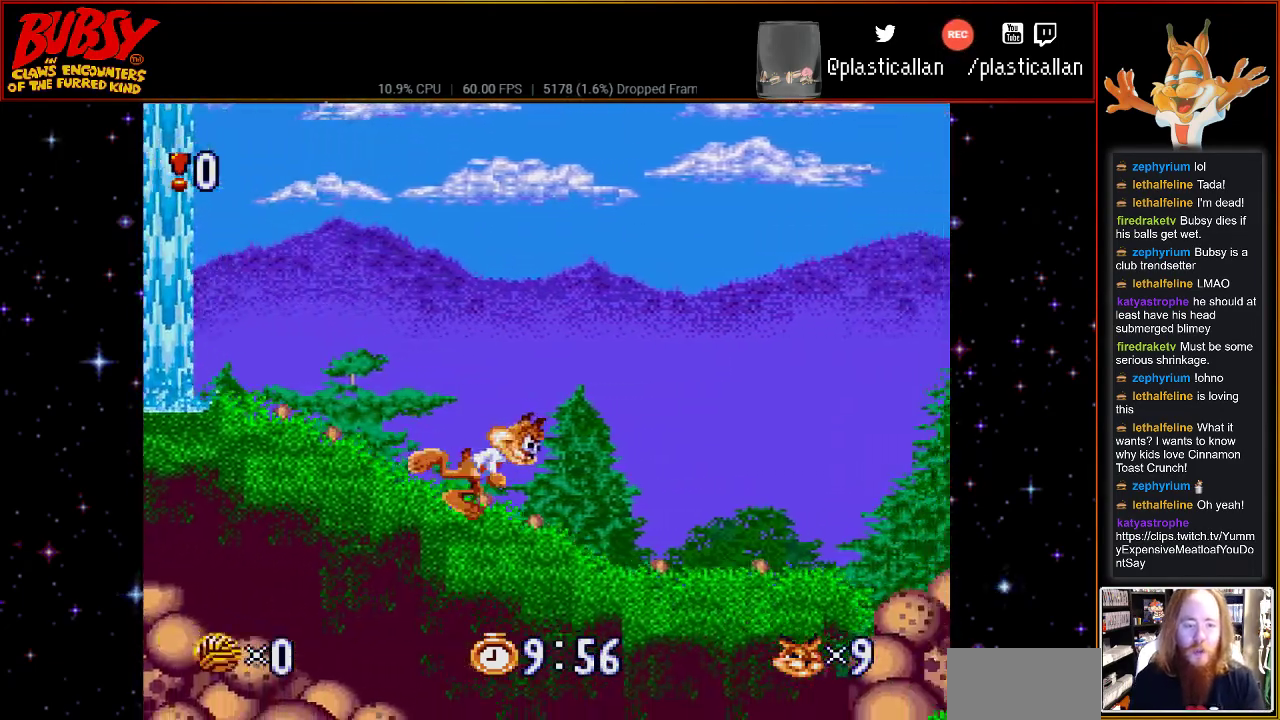
{"dt_ms": 500, "buttons": ["B", "DPAD_RIGHT"], "events": [[433, "DPAD_RIGHT", "down"], [467, "B", "down"]]}
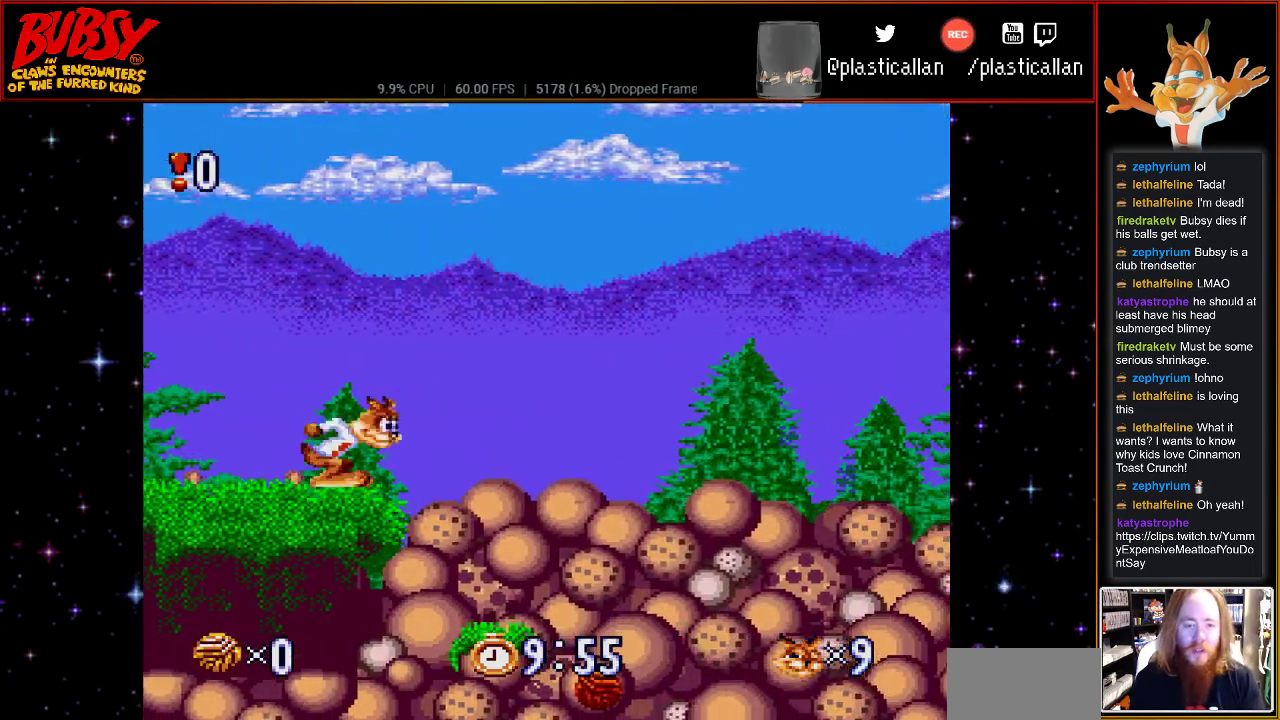
{"dt_ms": 500, "buttons": ["DPAD_LEFT"], "events": [[217, "DPAD_RIGHT", "up"], [333, "DPAD_LEFT", "down"], [367, "B", "up"]]}
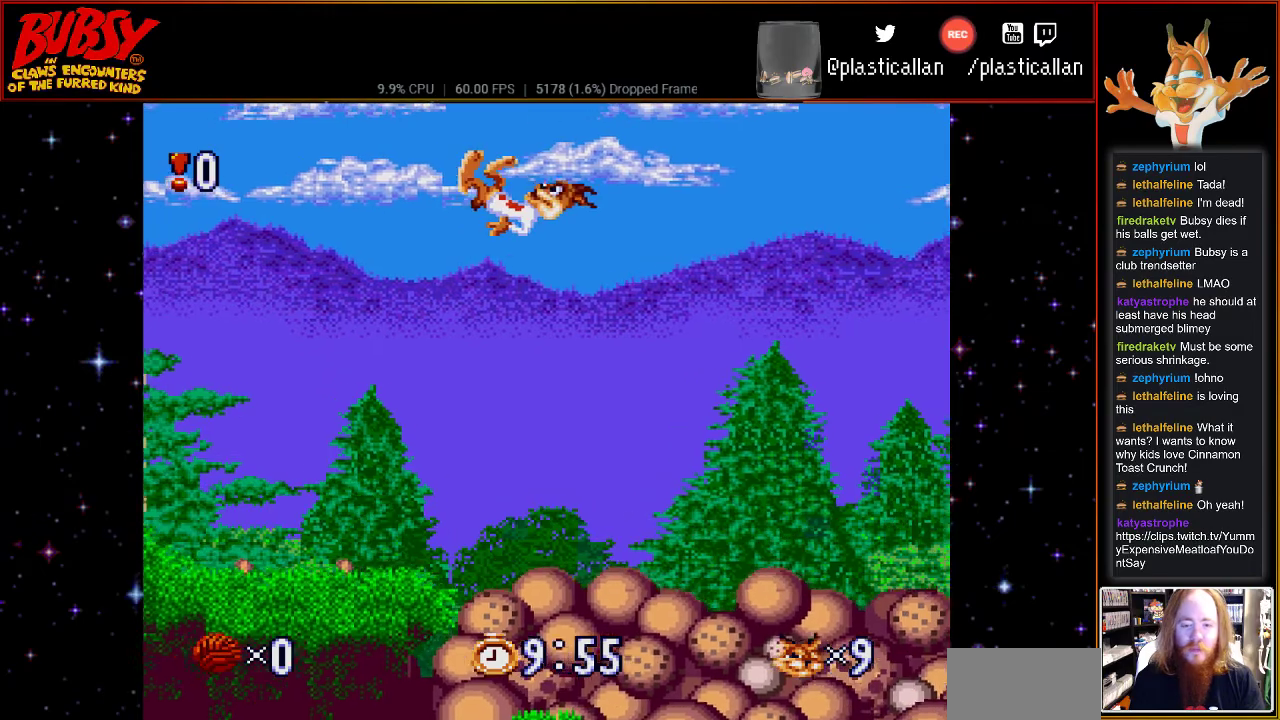
{"dt_ms": 500, "buttons": ["Y", "DPAD_LEFT"], "events": [[333, "Y", "down"]]}
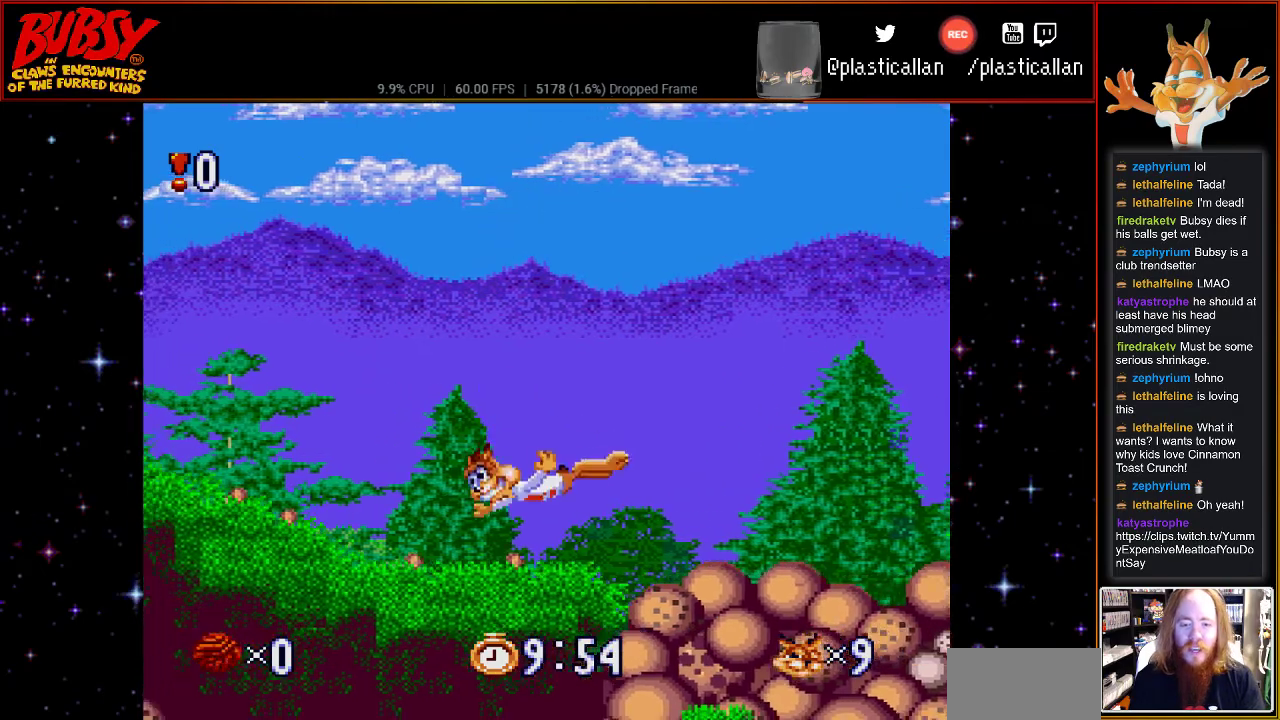
{"dt_ms": 500, "buttons": ["DPAD_RIGHT"], "events": [[33, "Y", "up"], [50, "DPAD_LEFT", "up"], [400, "B", "down"], [400, "DPAD_RIGHT", "down"], [467, "B", "up"]]}
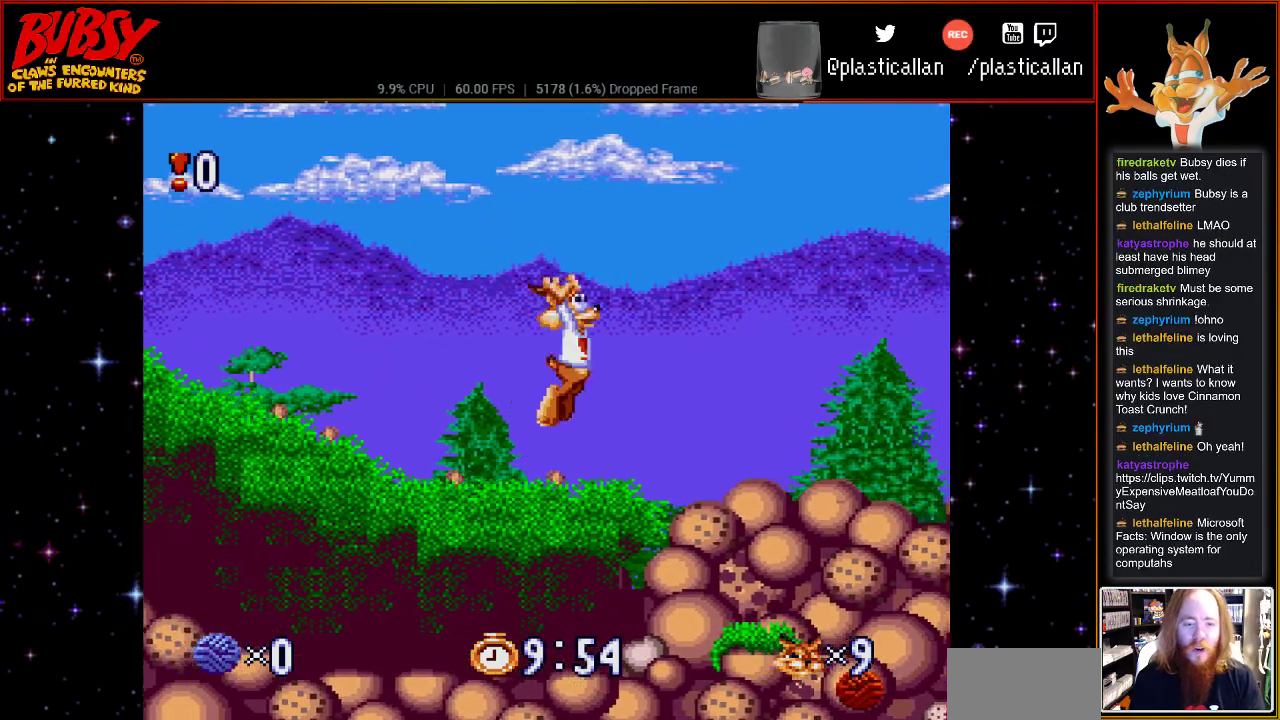
{"dt_ms": 500, "buttons": ["DPAD_RIGHT"], "events": []}
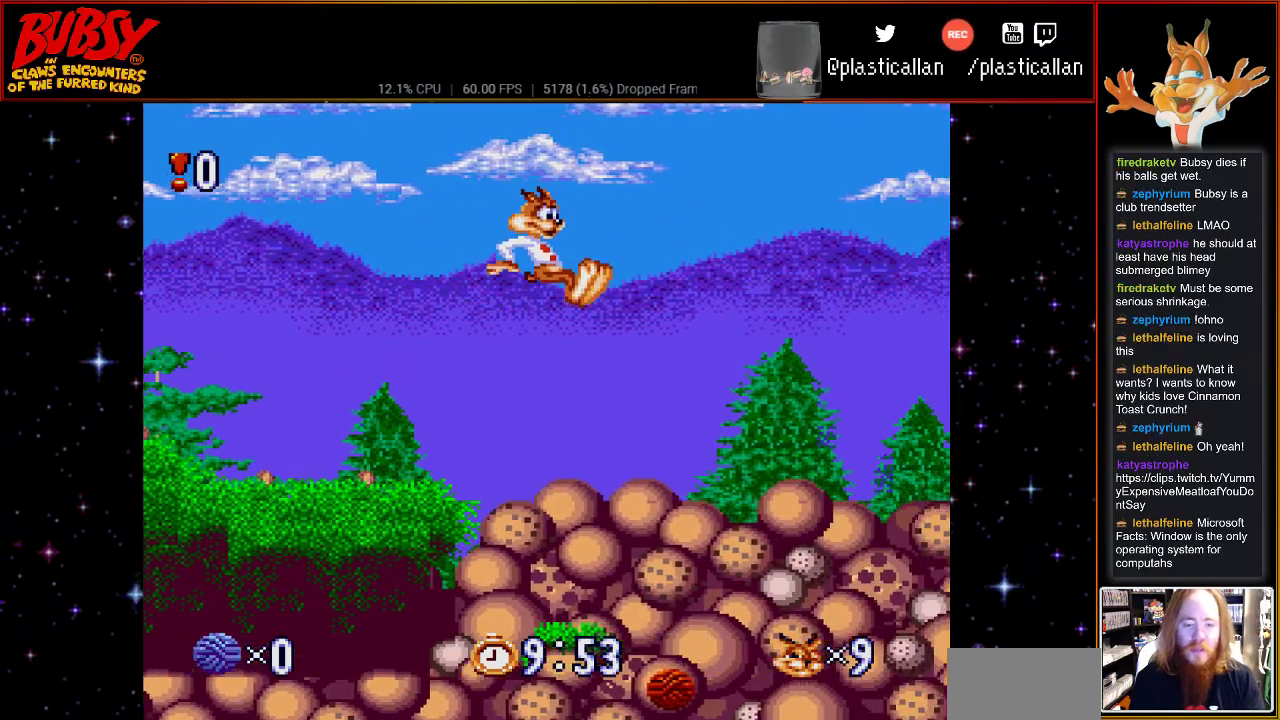
{"dt_ms": 500, "buttons": []}
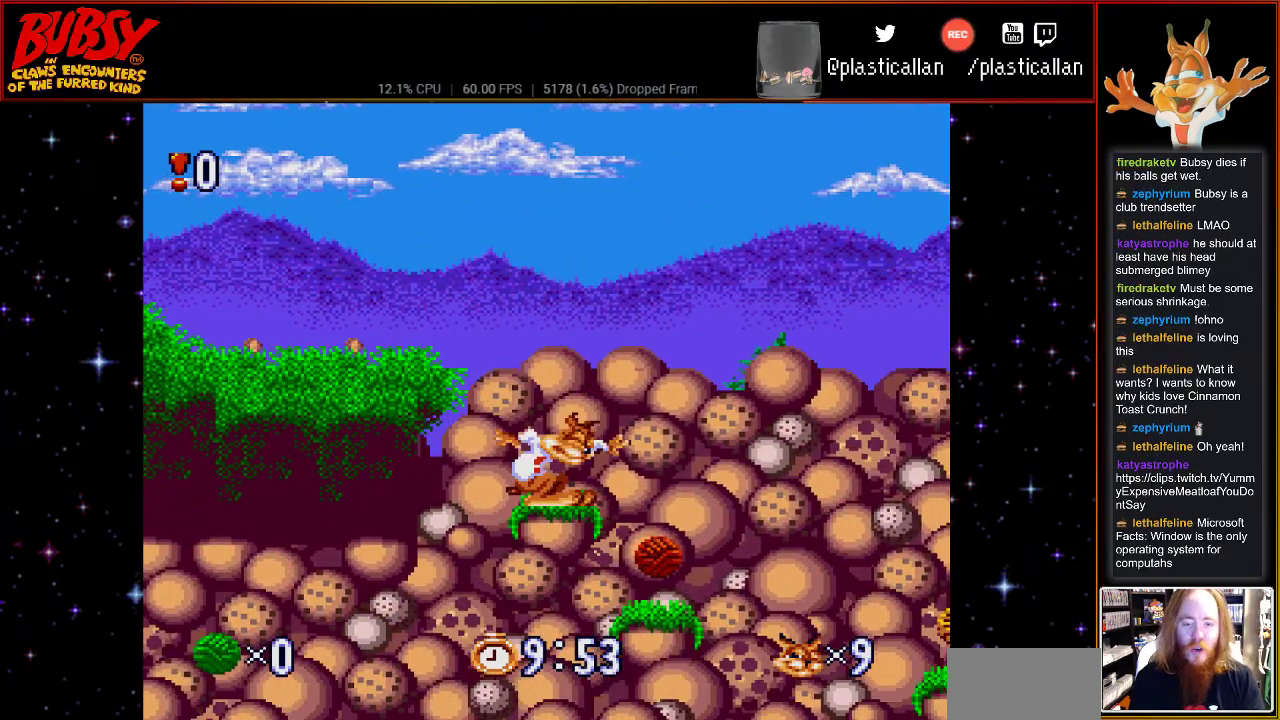
{"dt_ms": 500, "buttons": [], "events": [[217, "DPAD_RIGHT", "down"], [283, "DPAD_RIGHT", "up"], [300, "B", "down"], [400, "B", "up"]]}
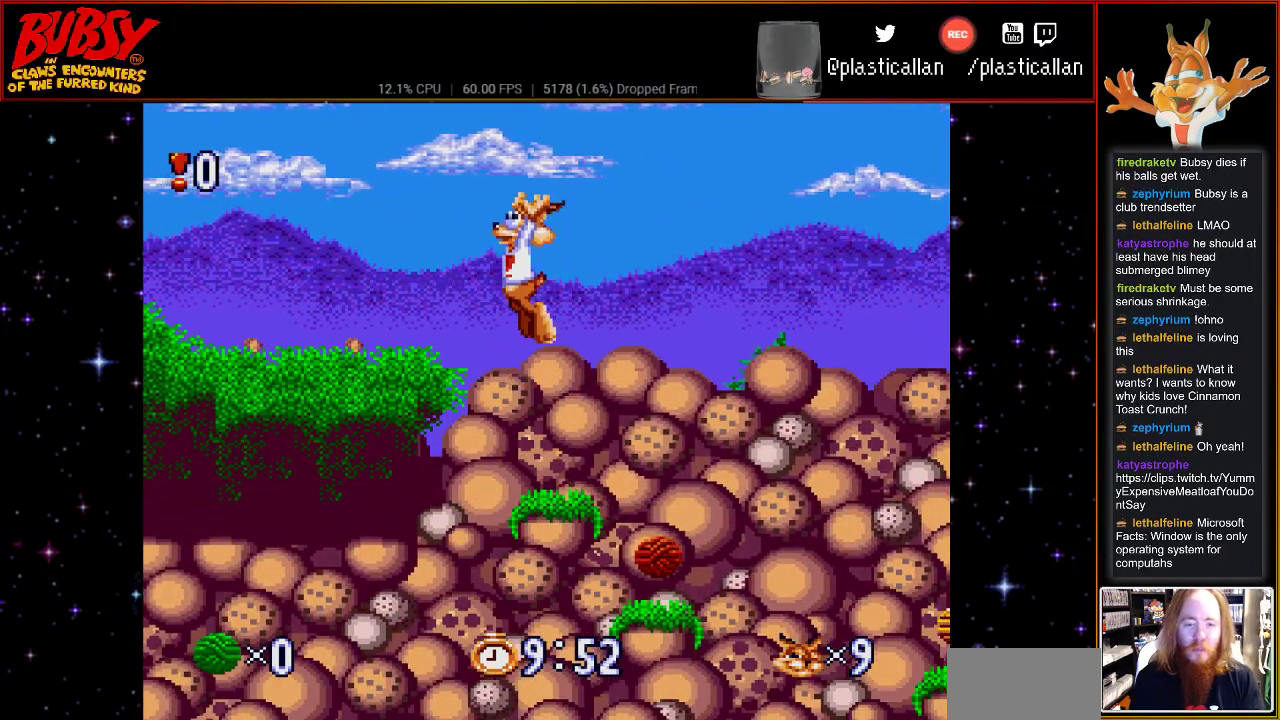
{"dt_ms": 1000, "buttons": ["B"]}
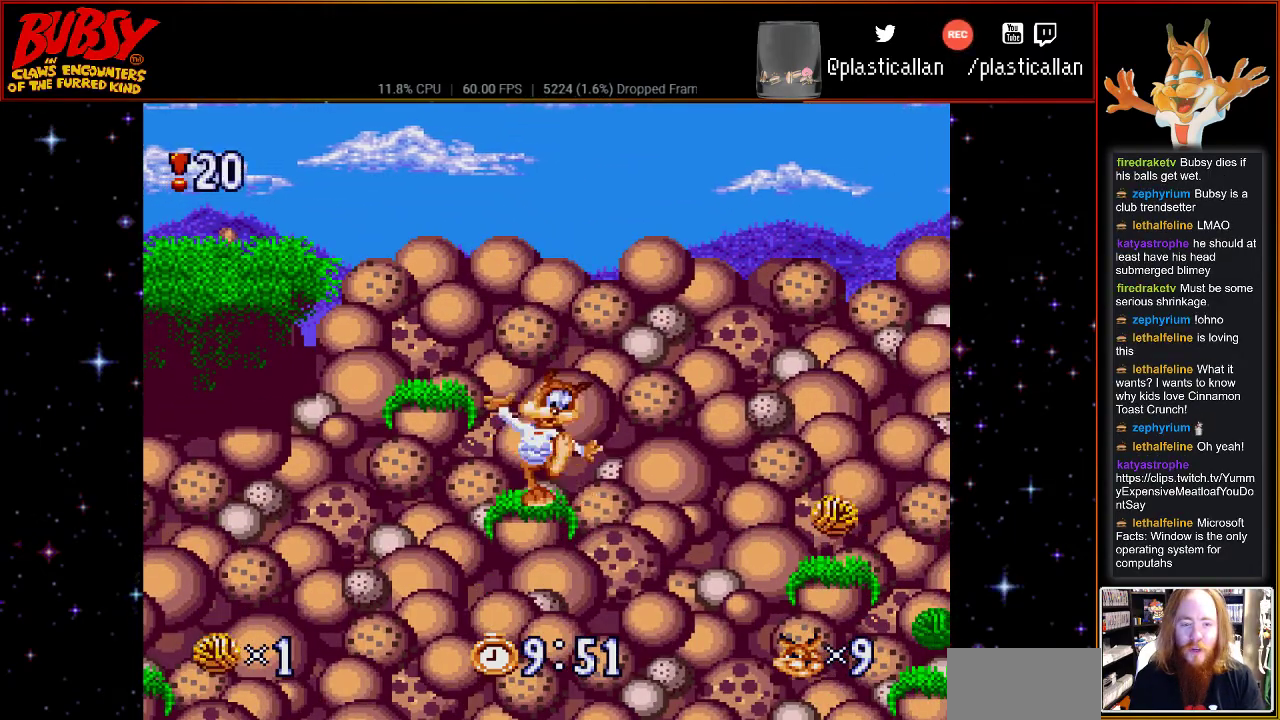
{"dt_ms": 500, "buttons": ["DPAD_RIGHT"], "events": [[33, "DPAD_RIGHT", "down"], [183, "B", "up"]]}
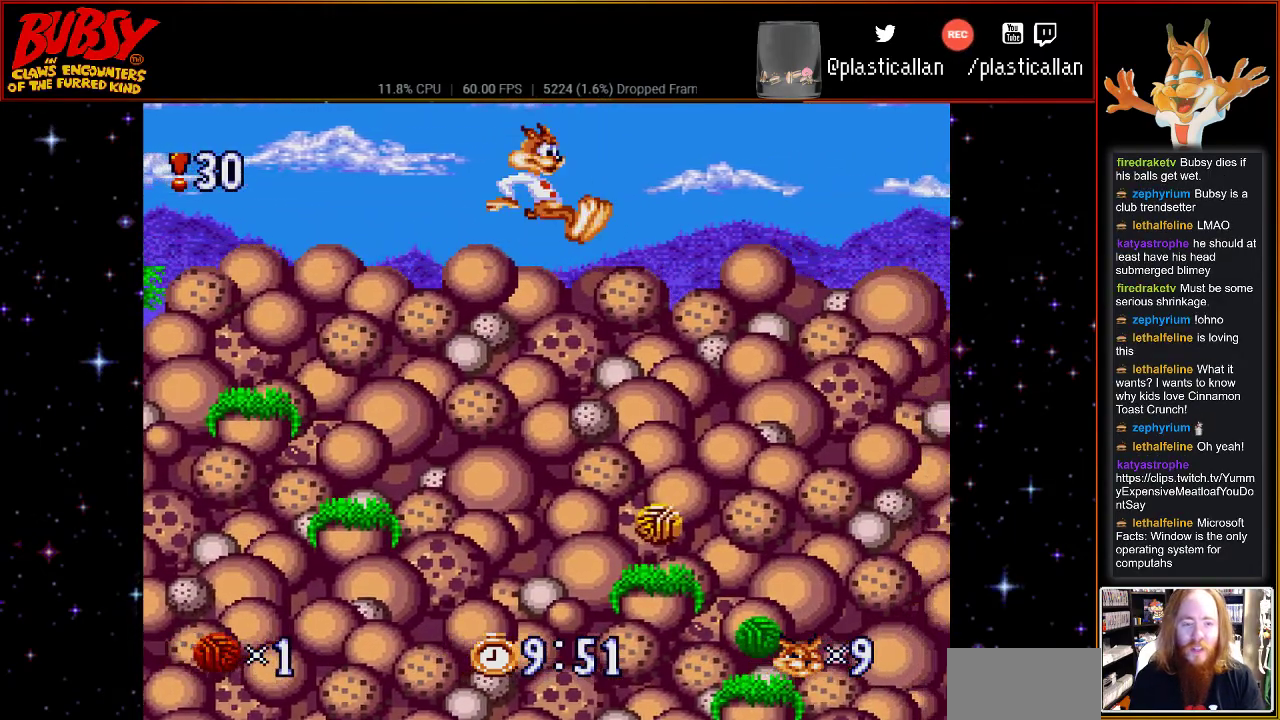
{"dt_ms": 500, "buttons": [], "events": [[317, "DPAD_RIGHT", "up"]]}
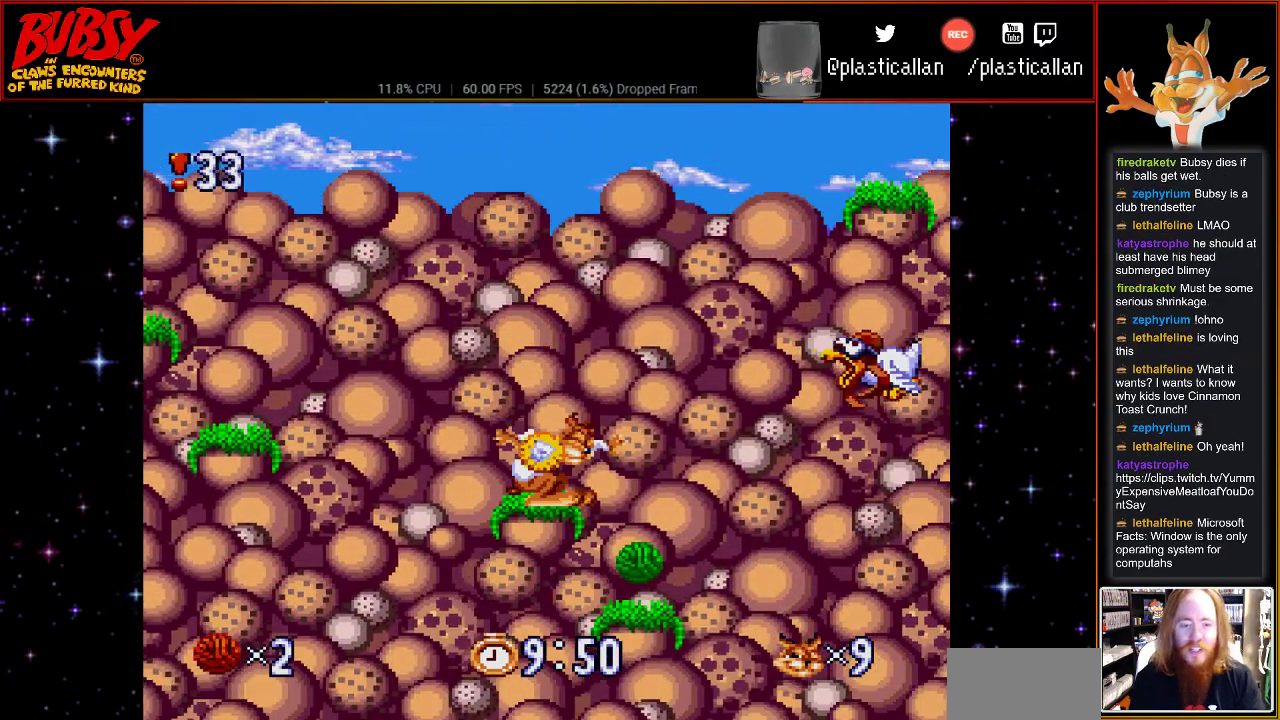
{"dt_ms": 500, "buttons": ["B", "DPAD_RIGHT"], "events": [[83, "B", "down"], [283, "DPAD_RIGHT", "down"]]}
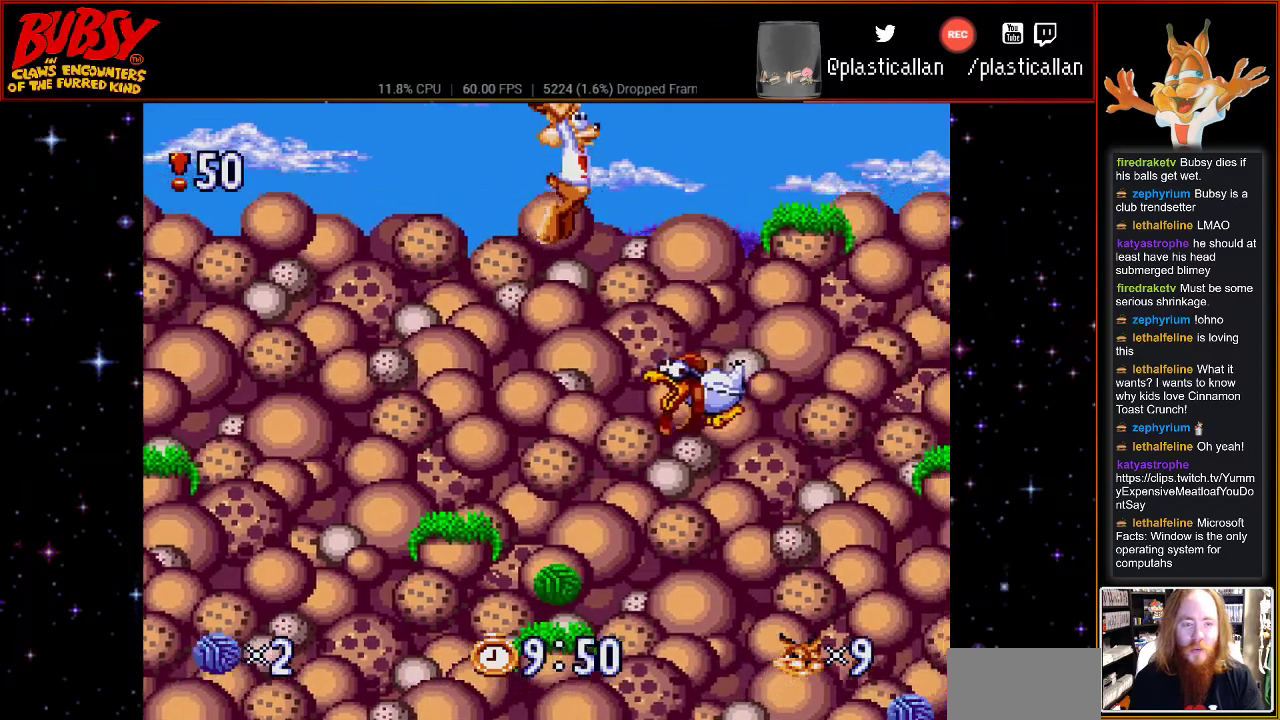
{"dt_ms": 500, "buttons": ["B"], "events": [[217, "DPAD_RIGHT", "up"]]}
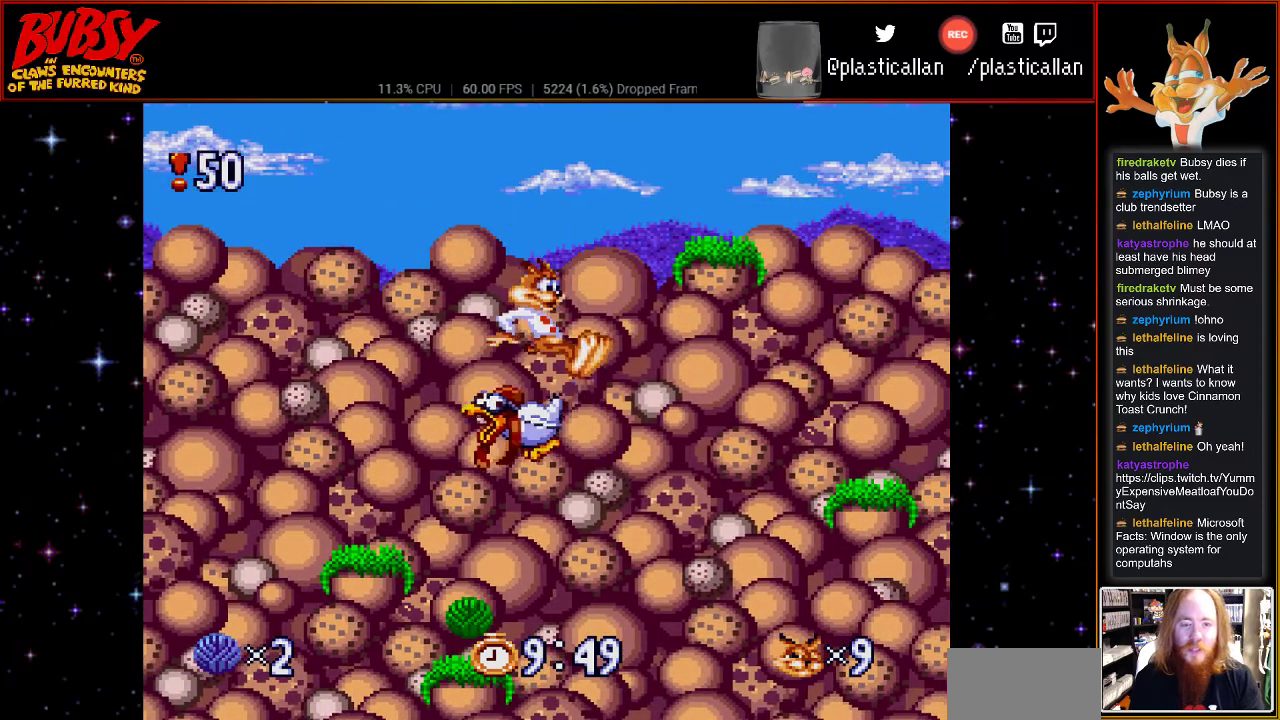
{"dt_ms": 500, "buttons": ["B", "DPAD_RIGHT"], "events": [[67, "DPAD_RIGHT", "down"]]}
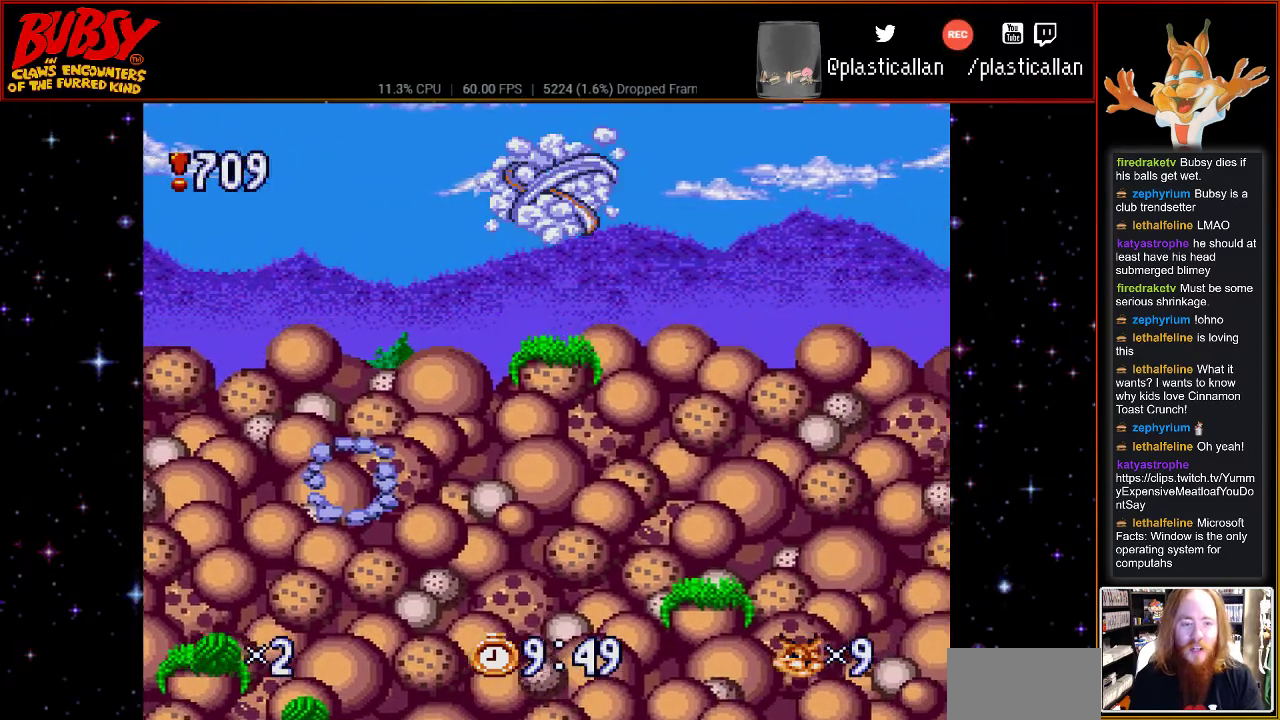
{"dt_ms": 500, "buttons": [], "events": [[217, "B", "up"], [467, "DPAD_RIGHT", "up"]]}
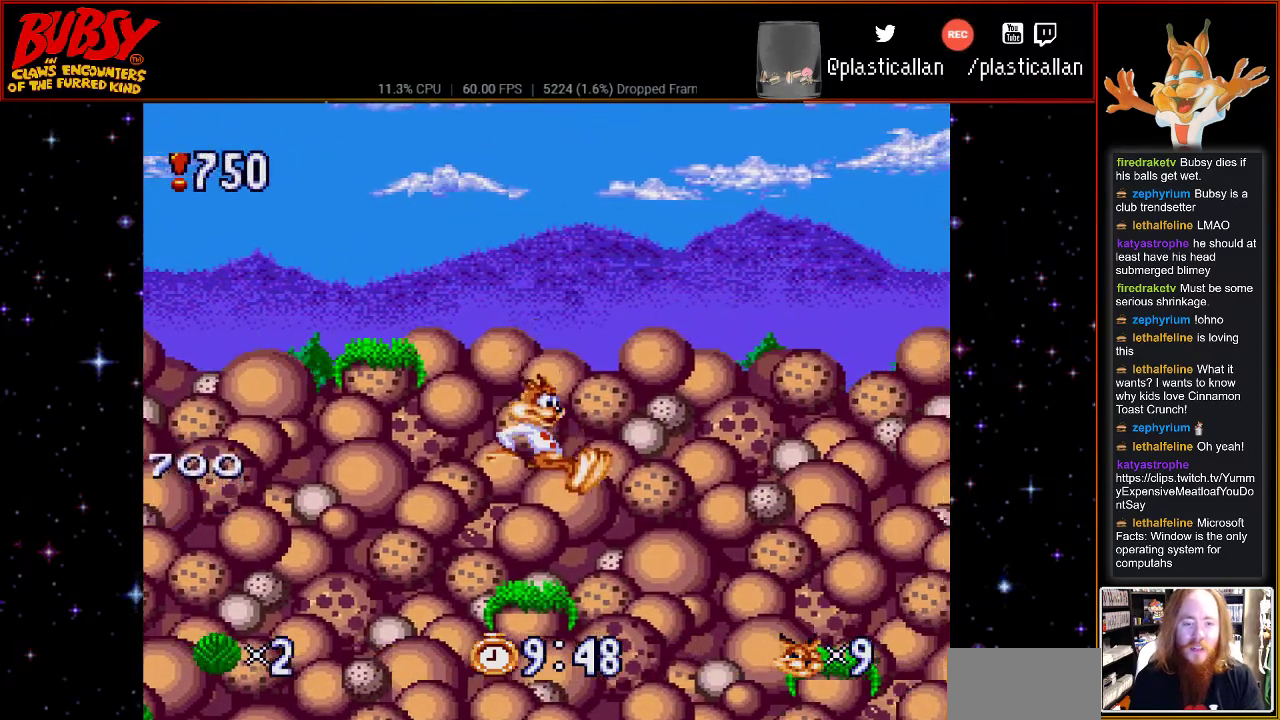
{"dt_ms": 500, "buttons": ["B", "DPAD_RIGHT"], "events": [[217, "B", "down"], [283, "DPAD_RIGHT", "down"]]}
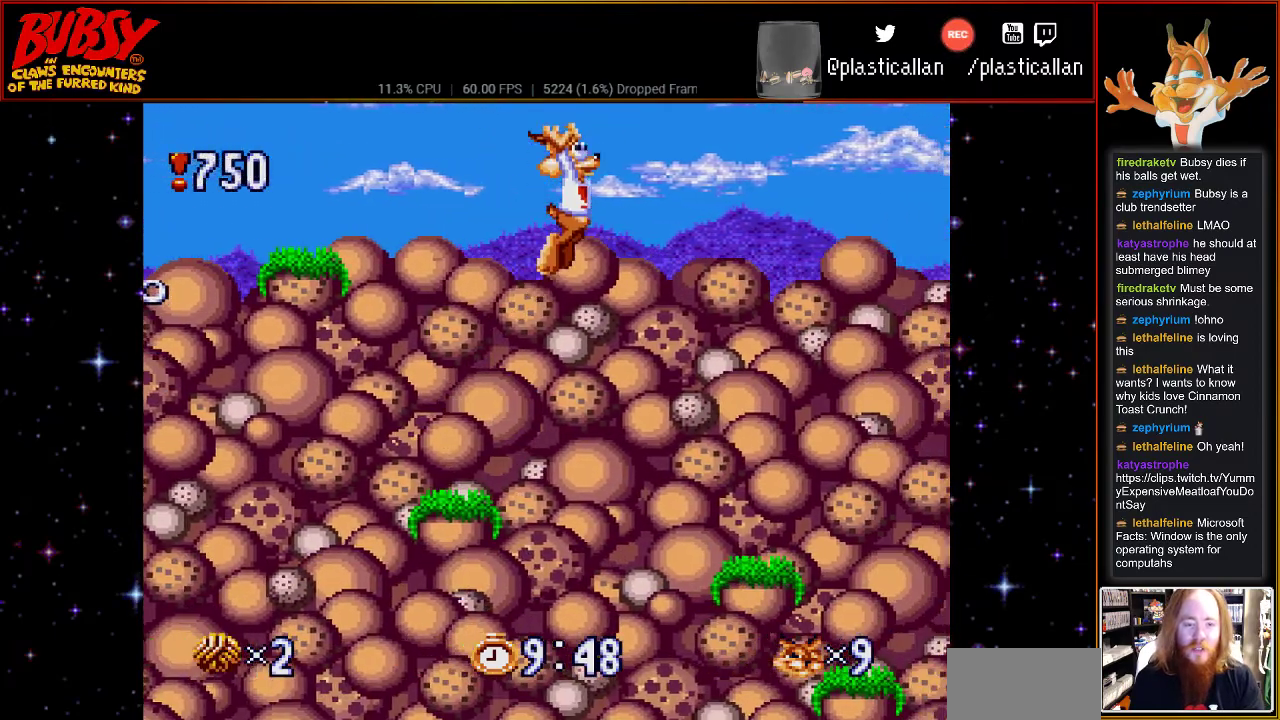
{"dt_ms": 500, "buttons": [], "events": [[150, "B", "up"], [467, "DPAD_RIGHT", "up"]]}
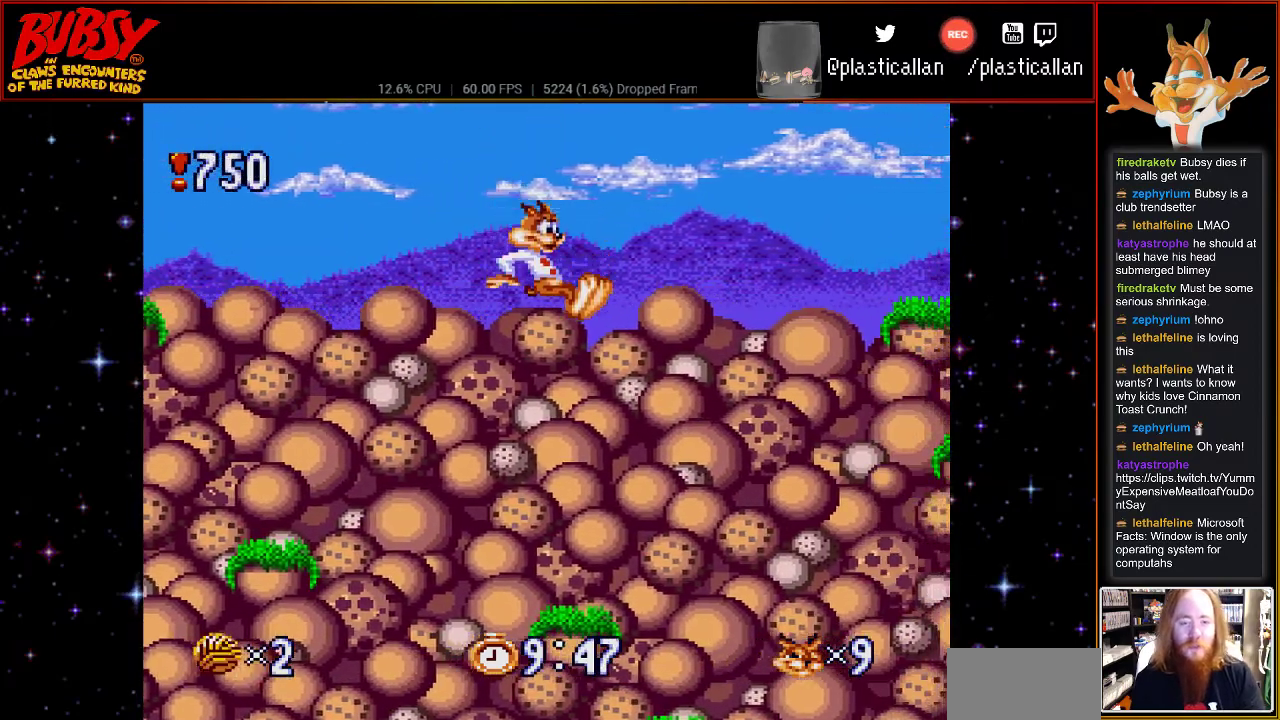
{"dt_ms": 500, "buttons": [], "events": [[317, "DPAD_RIGHT", "down"], [400, "DPAD_RIGHT", "up"]]}
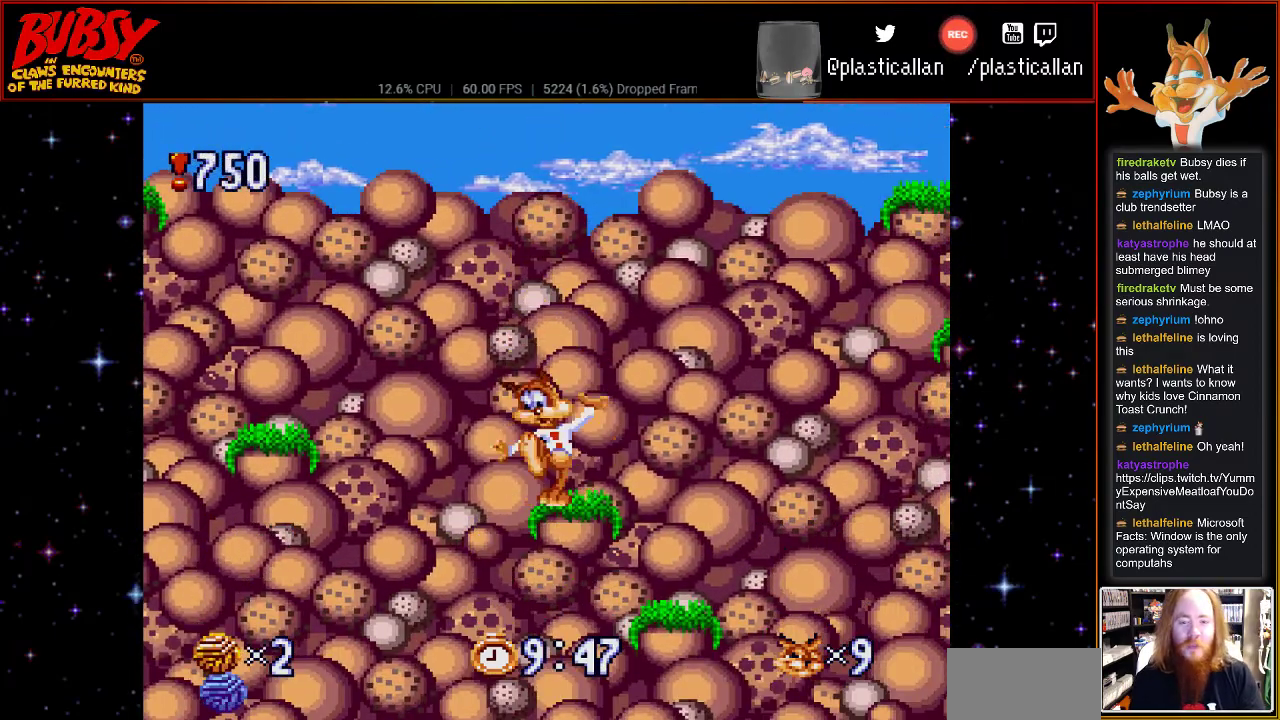
{"dt_ms": 500, "buttons": ["B", "DPAD_RIGHT"], "events": [[217, "DPAD_RIGHT", "down"], [433, "B", "down"]]}
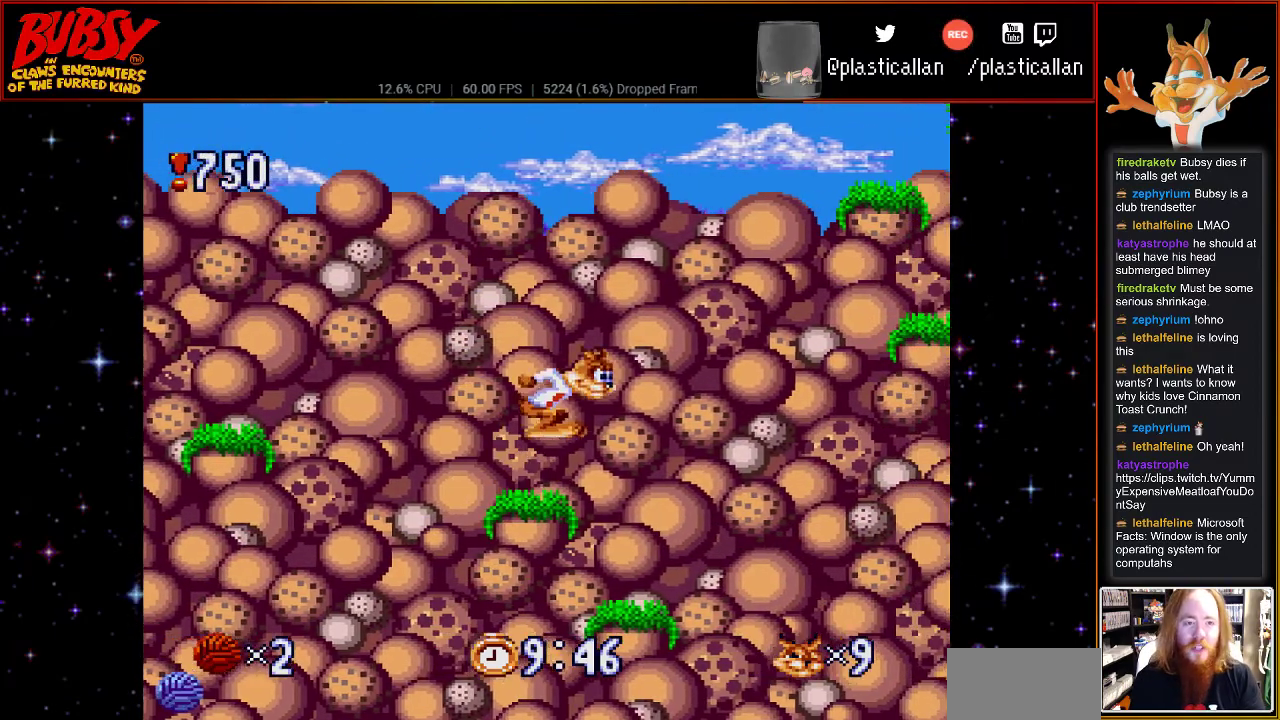
{"dt_ms": 500, "buttons": ["B", "Y", "DPAD_RIGHT"], "events": [[367, "Y", "down"]]}
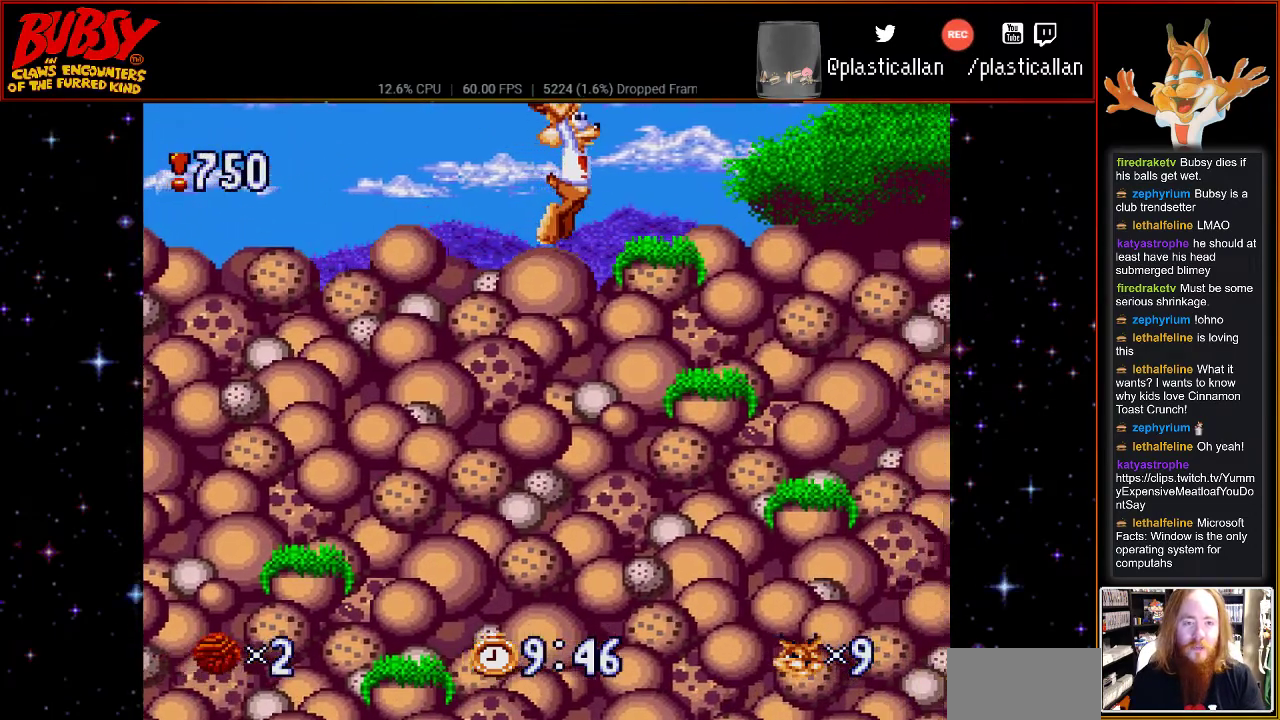
{"dt_ms": 500, "buttons": ["B", "DPAD_RIGHT"], "events": [[117, "Y", "up"], [183, "B", "up"], [217, "DPAD_RIGHT", "up"], [317, "B", "down"], [433, "DPAD_RIGHT", "down"]]}
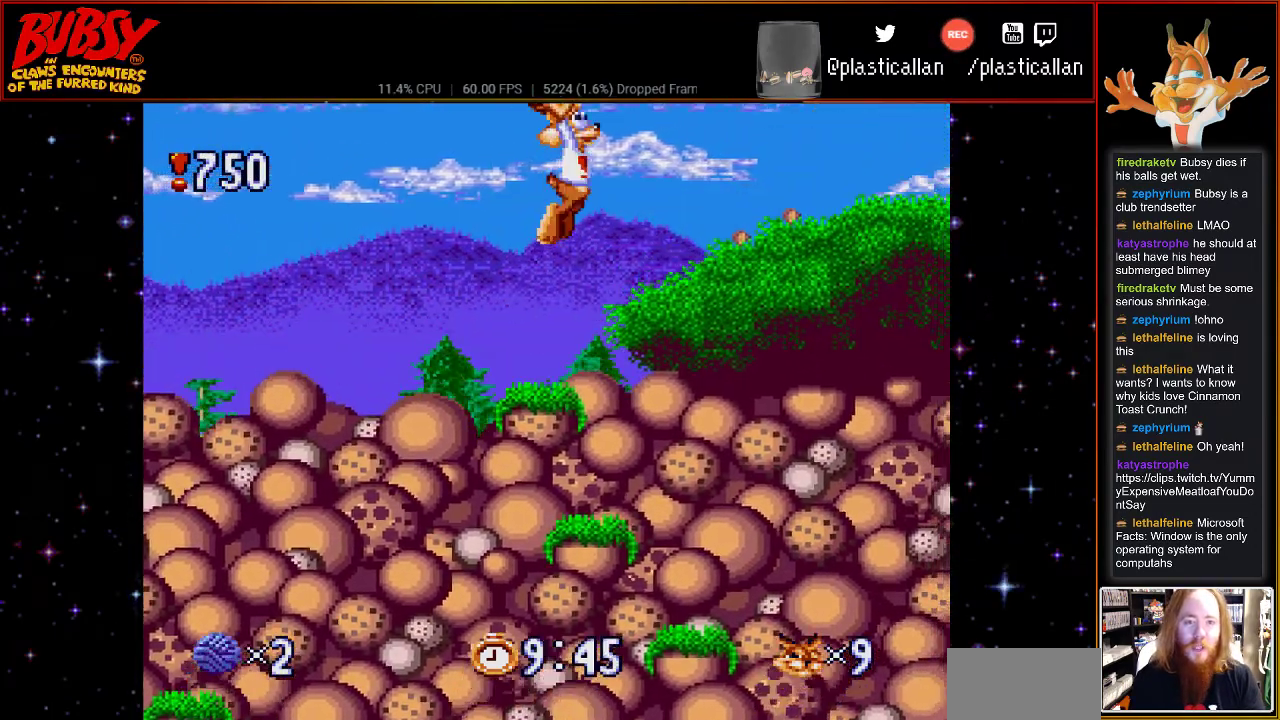
{"dt_ms": 500, "buttons": ["DPAD_RIGHT"], "events": [[250, "Y", "down"], [300, "B", "up"], [433, "Y", "up"]]}